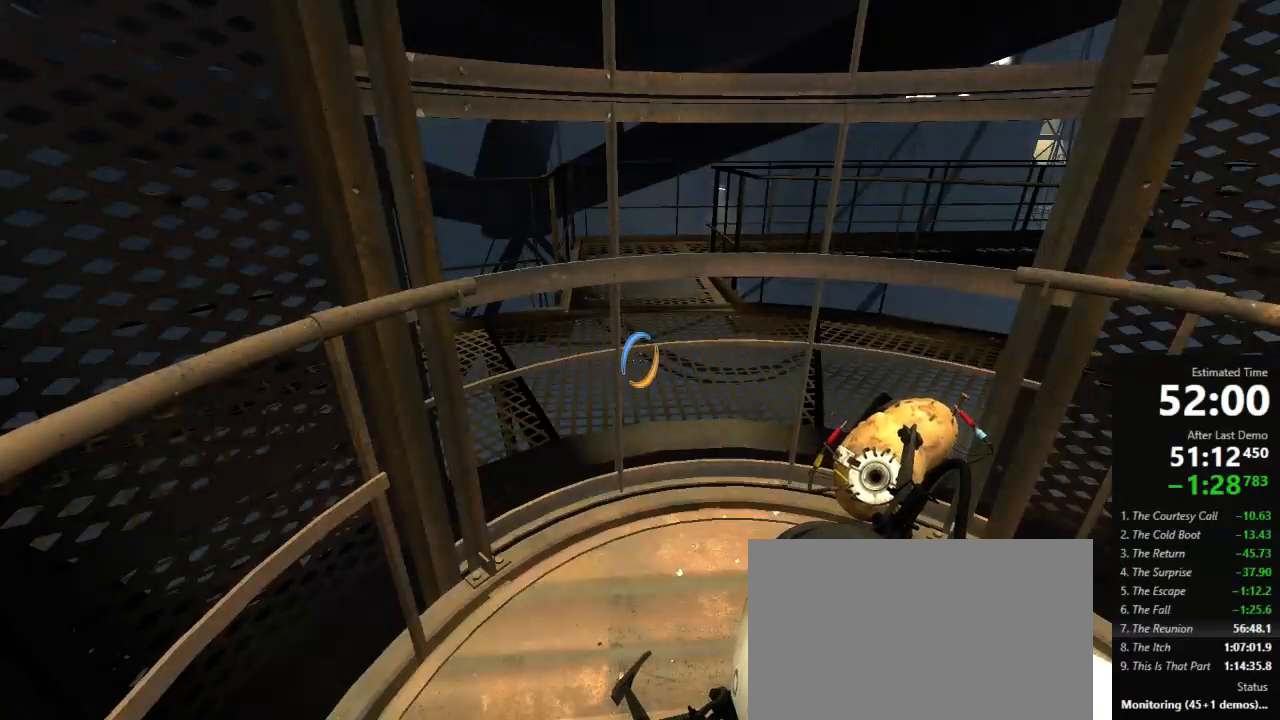
Gameplay with keyboard and mouse; each line is a JSON object with the keys and mouse buttons held at the frame after it. "events" lists presses ("down") and releases ("up") of "a", "crouch", "d", "jump", "pfoff", "pfon", "s", "use", "use2", "w", "zoom", "mouse_left" and "mouse_right" between this image and that frame as [ms after this image, input, new state], when the widget could be followed in between. "mouse_left", "mouse_right" = the "left", "right" buttons of the "mouse" list. No other keys are recorded. Mouse movement is not recorded. Key names are as the overlay labels them; some are game actions (e.g. jump) rather than physical keys.
{"keys": [], "mouse": [], "events": [[67, "pfon", "down"], [134, "pfon", "up"], [200, "pfon", "down"], [267, "pfon", "up"]]}
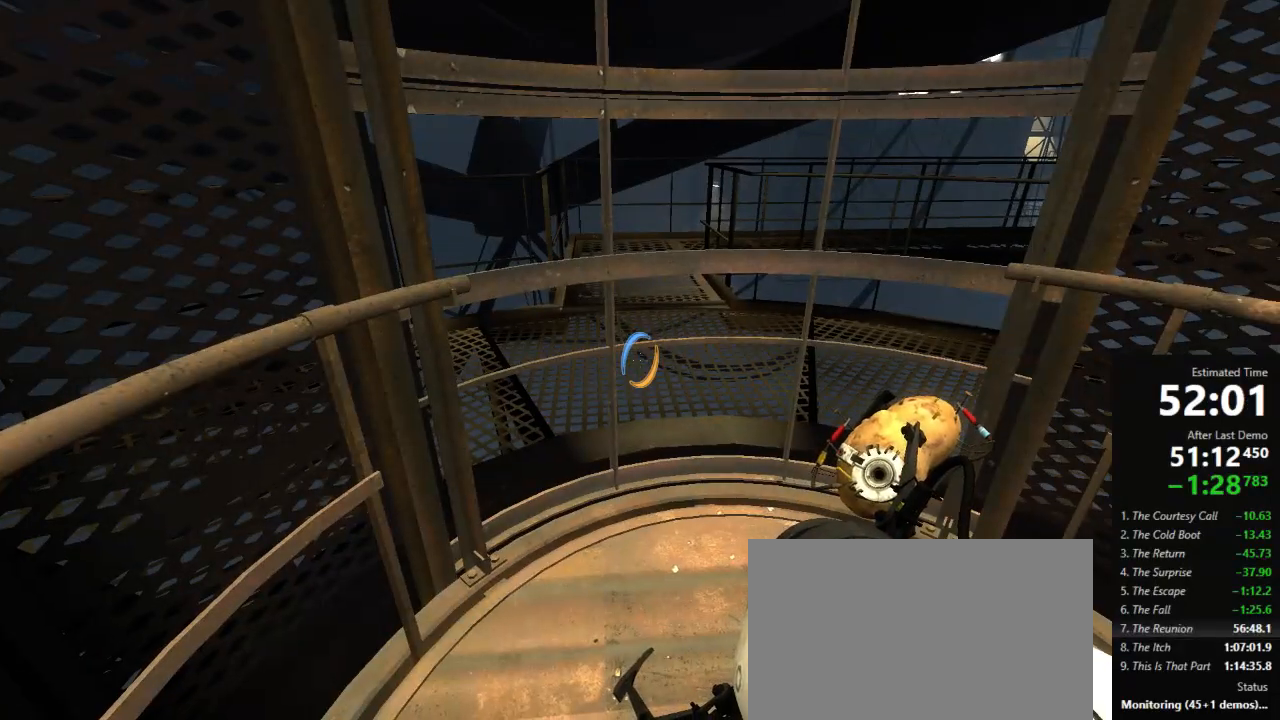
{"keys": [], "mouse": [], "events": [[23, "d", "down"], [134, "d", "up"], [423, "s", "down"], [489, "s", "up"]]}
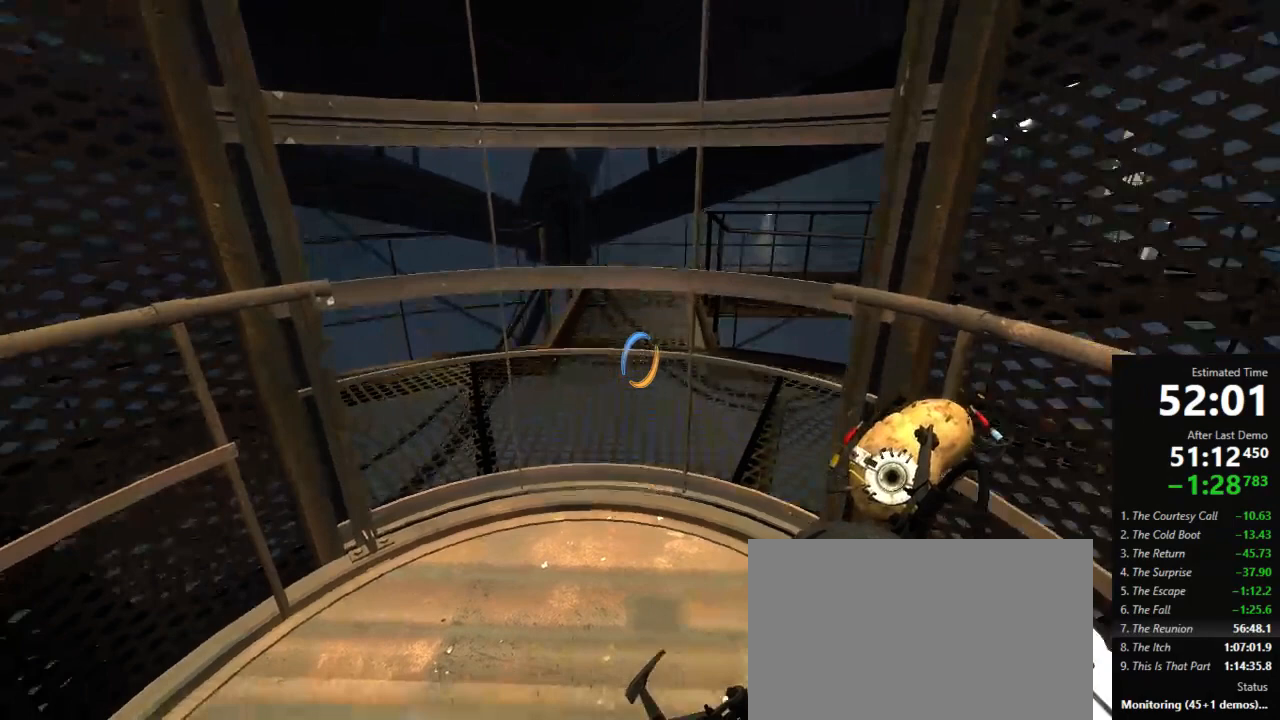
{"keys": [], "mouse": [], "events": [[45, "mouse_right", "down"], [89, "mouse_left", "down"], [156, "mouse_left", "up"], [156, "mouse_right", "up"], [223, "mouse_left", "down"], [223, "mouse_right", "down"], [311, "mouse_left", "up"], [356, "mouse_right", "up"], [378, "mouse_right", "down"], [423, "mouse_left", "down"], [489, "mouse_left", "up"], [511, "mouse_right", "up"]]}
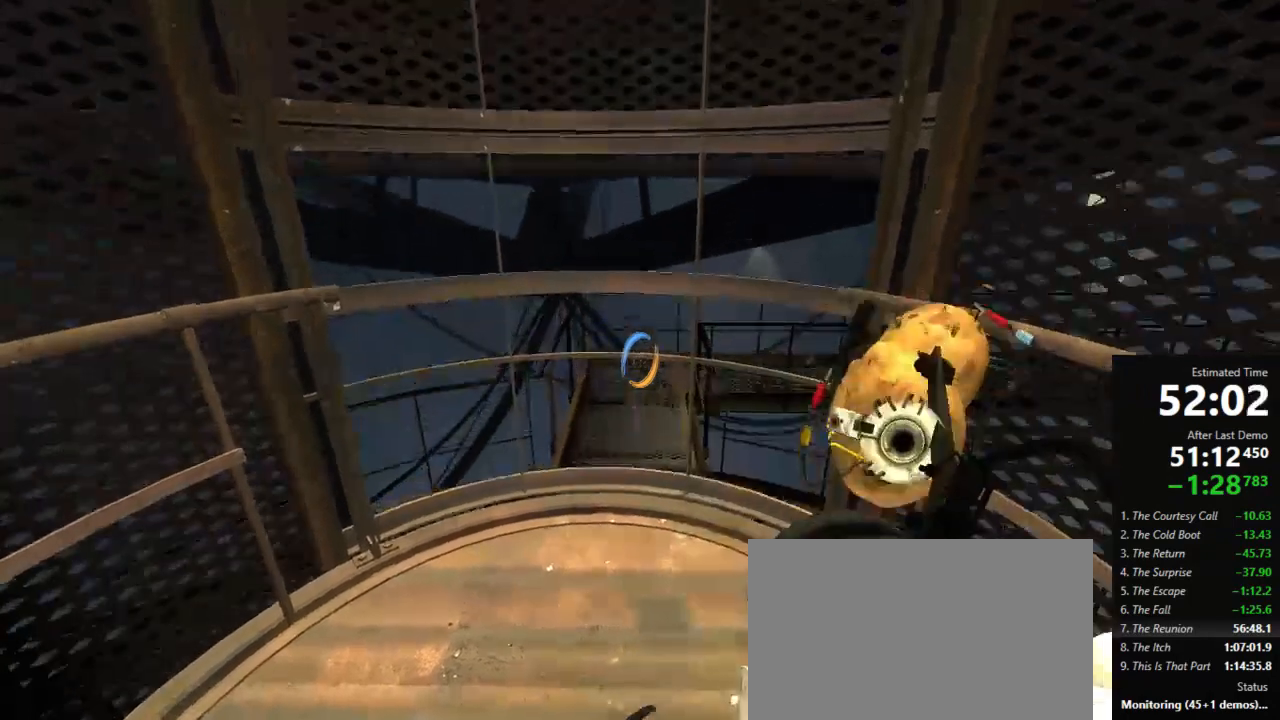
{"keys": [], "mouse": ["right"], "events": [[67, "mouse_left", "down"], [67, "mouse_right", "down"], [134, "mouse_left", "up"], [134, "mouse_right", "up"], [245, "mouse_left", "down"], [245, "mouse_right", "down"], [267, "a", "down"], [312, "mouse_left", "up"], [334, "a", "up"], [334, "mouse_right", "up"], [423, "mouse_left", "down"], [423, "mouse_right", "down"], [489, "mouse_left", "up"]]}
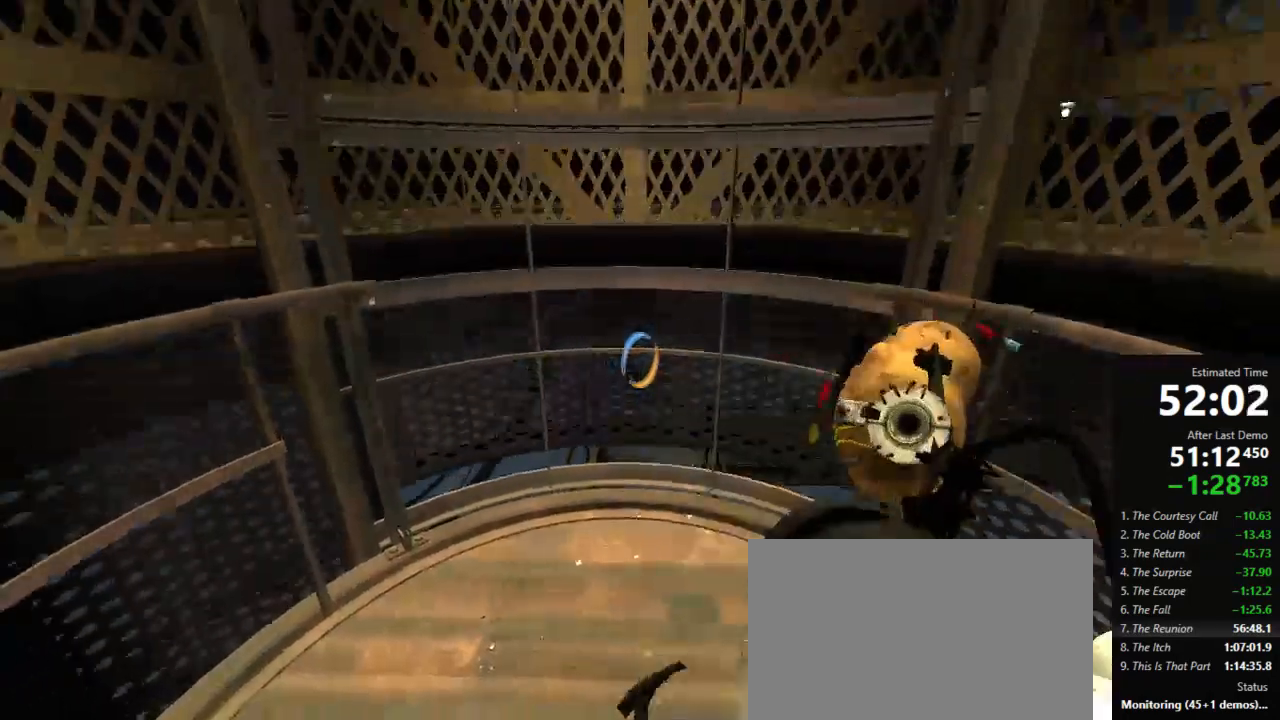
{"keys": ["a"], "mouse": [], "events": [[23, "mouse_right", "up"], [134, "mouse_right", "down"], [334, "mouse_right", "up"], [400, "mouse_left", "down"], [423, "mouse_right", "down"], [489, "a", "down"], [489, "mouse_left", "up"], [489, "mouse_right", "up"]]}
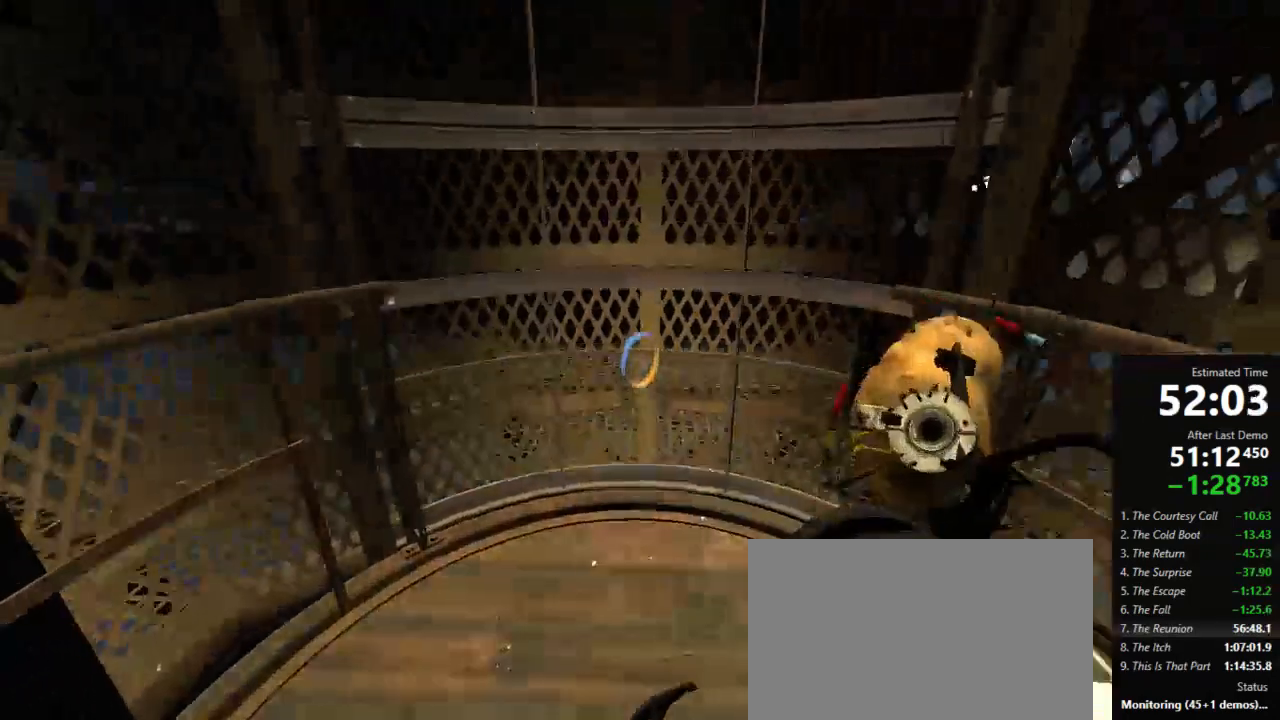
{"keys": [], "mouse": ["left"], "events": [[23, "a", "up"], [89, "mouse_left", "down"], [89, "mouse_right", "down"], [156, "mouse_left", "up"], [178, "mouse_right", "up"], [267, "mouse_left", "down"], [289, "mouse_right", "down"], [356, "mouse_left", "up"], [400, "mouse_right", "up"], [467, "mouse_left", "down"]]}
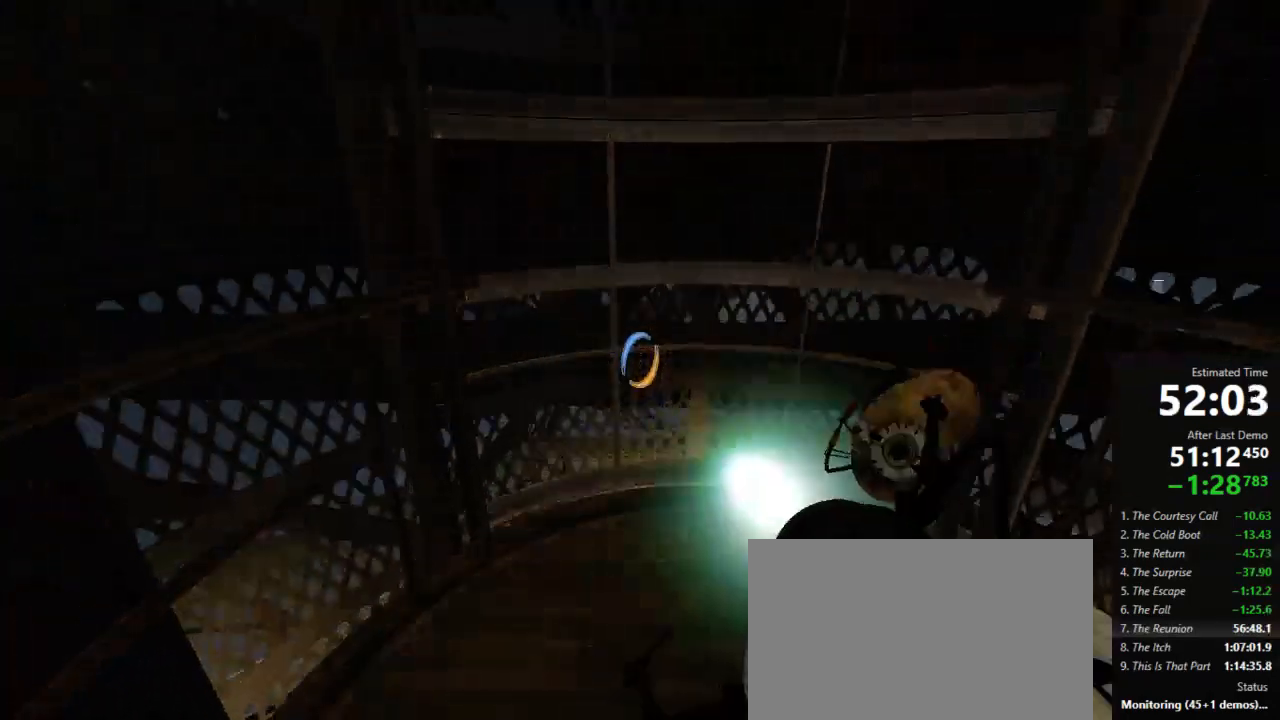
{"keys": [], "mouse": [], "events": [[67, "mouse_left", "up"], [178, "mouse_left", "down"], [267, "mouse_left", "up"], [378, "mouse_left", "down"], [378, "mouse_right", "down"], [489, "mouse_left", "up"], [489, "mouse_right", "up"]]}
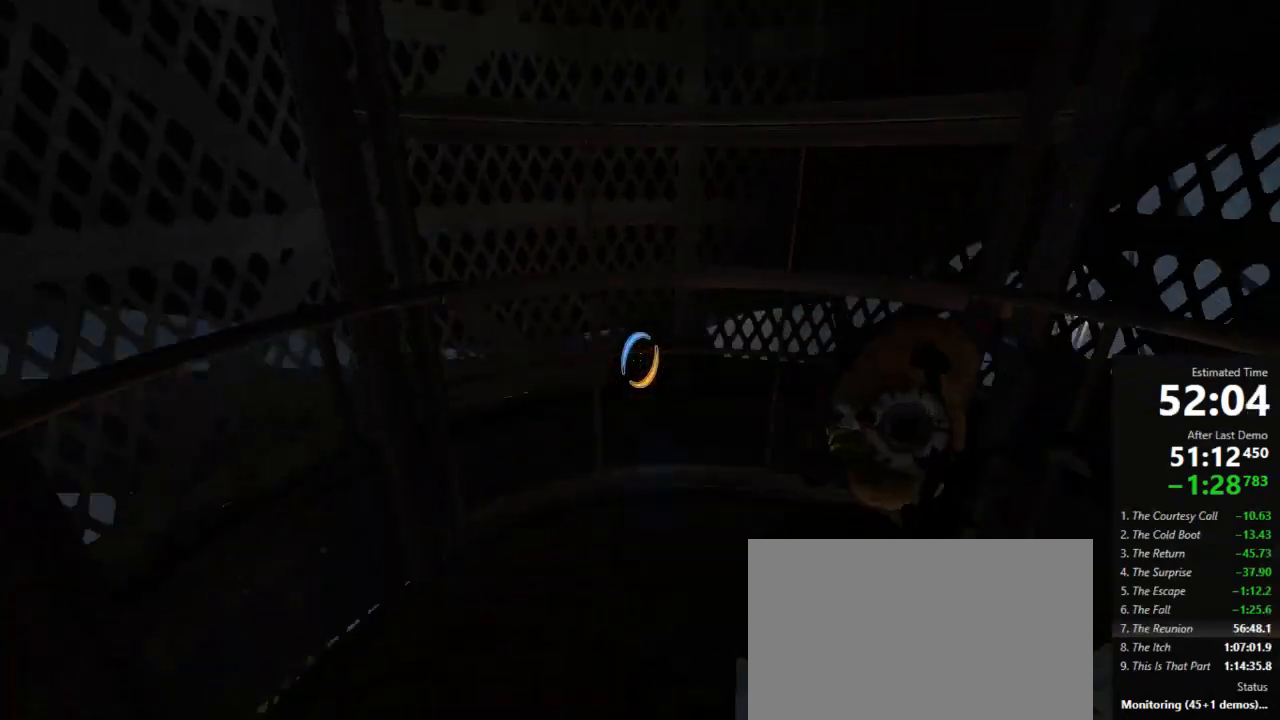
{"keys": [], "mouse": [], "events": [[67, "mouse_left", "down"], [67, "mouse_right", "down"], [134, "d", "down"], [178, "mouse_left", "up"], [200, "d", "up"], [200, "mouse_right", "up"], [312, "mouse_left", "down"], [378, "mouse_left", "up"]]}
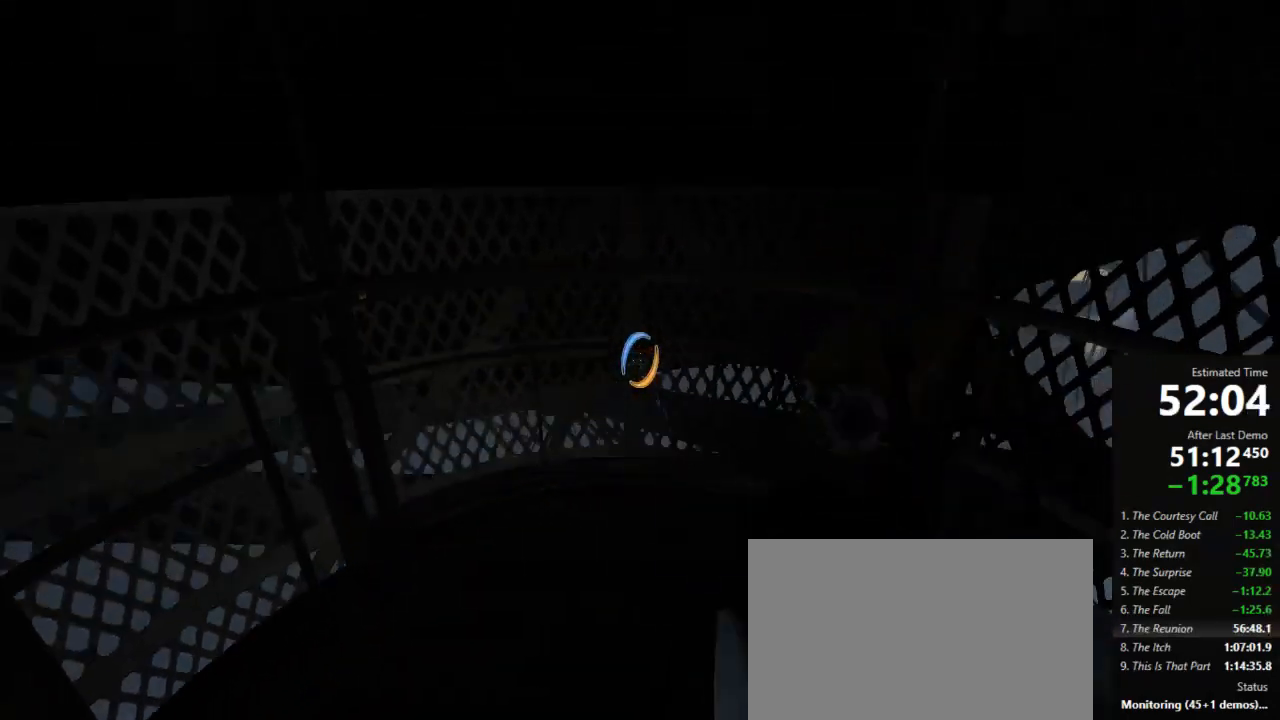
{"keys": [], "mouse": [], "events": []}
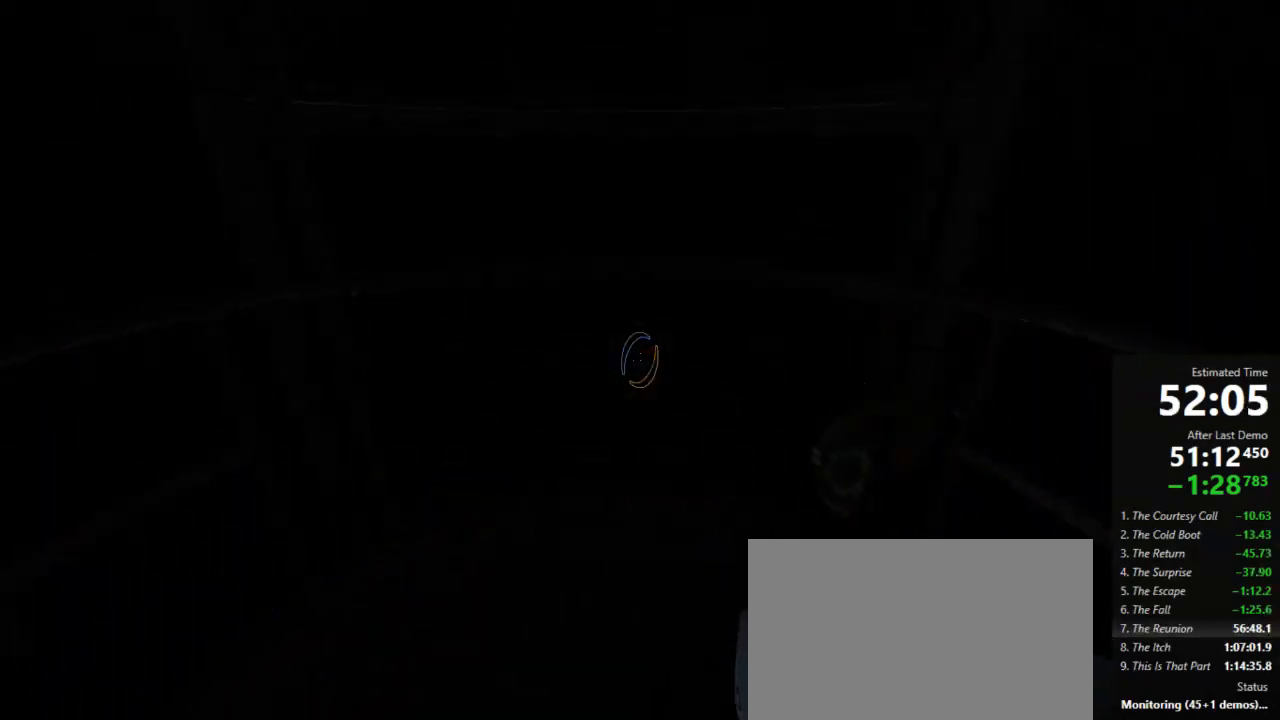
{"keys": [], "mouse": [], "events": []}
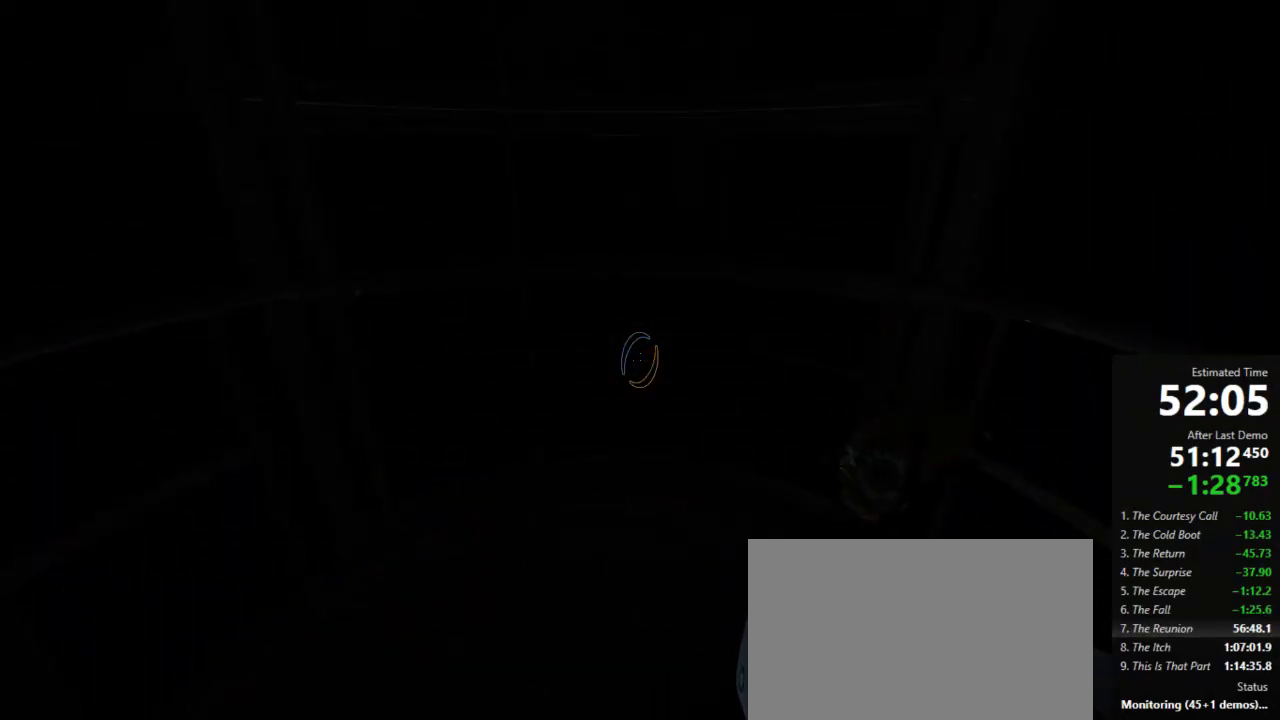
{"keys": [], "mouse": [], "events": []}
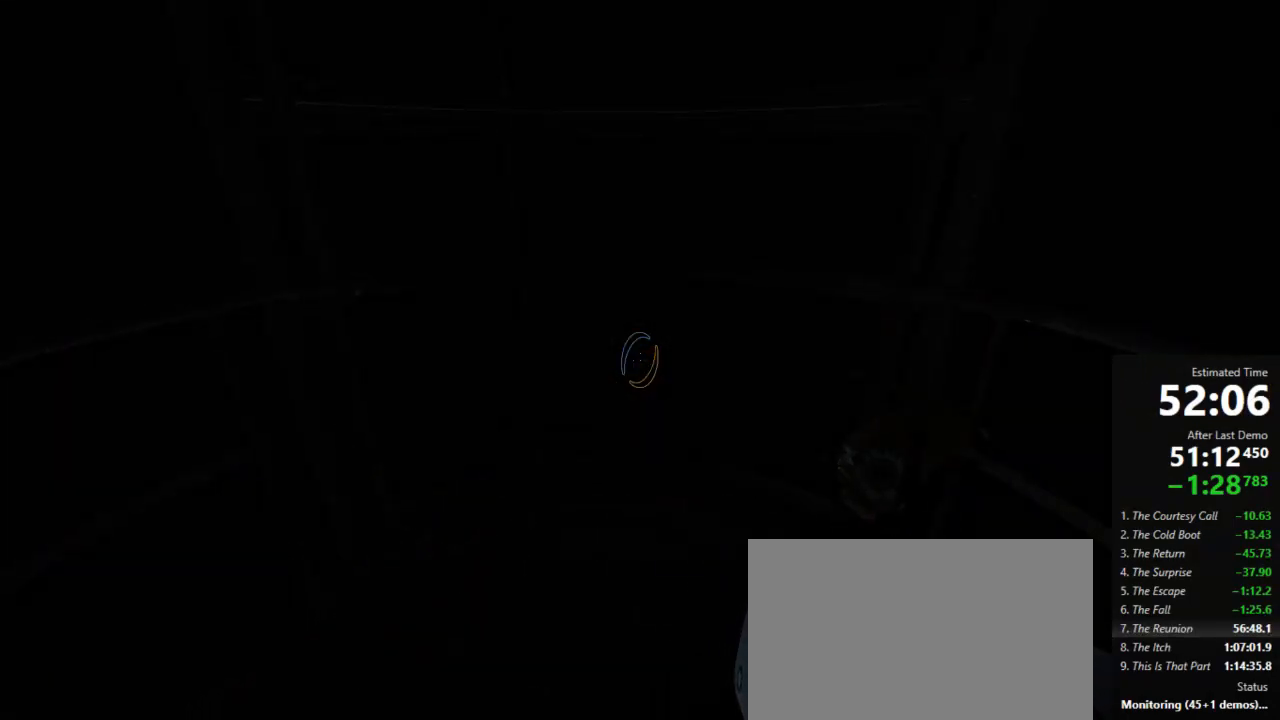
{"keys": [], "mouse": [], "events": []}
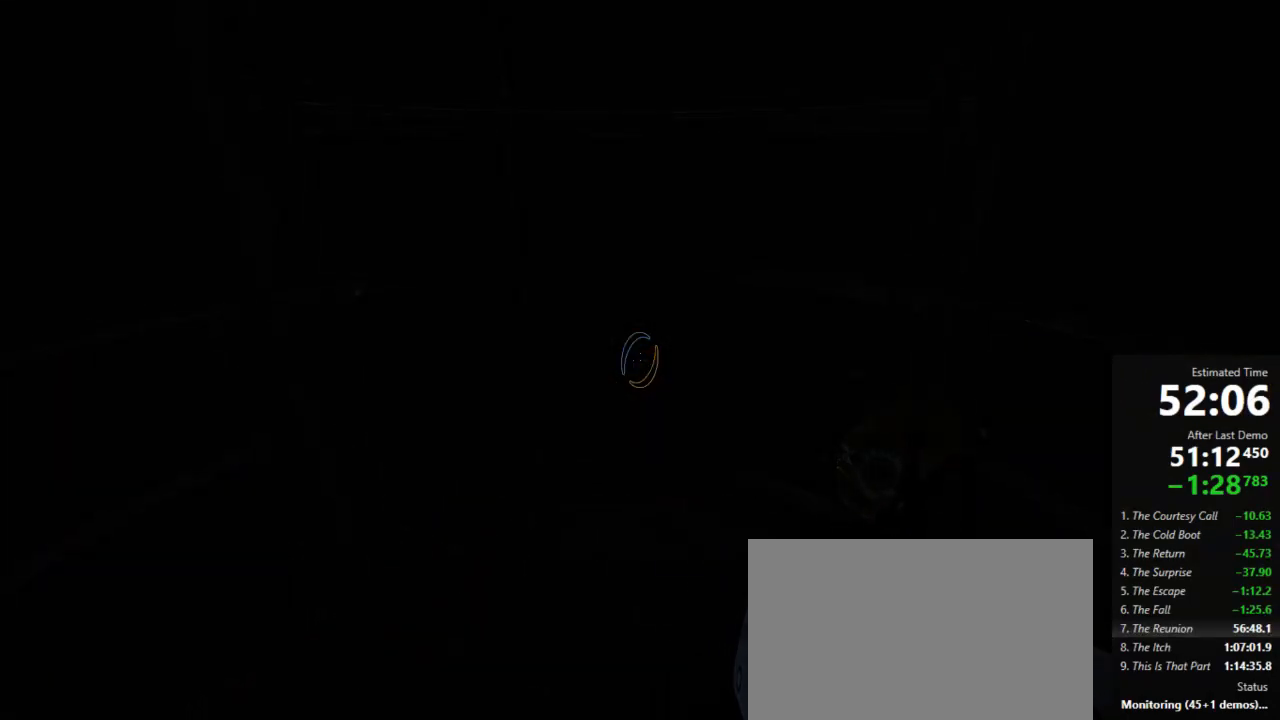
{"keys": [], "mouse": [], "events": []}
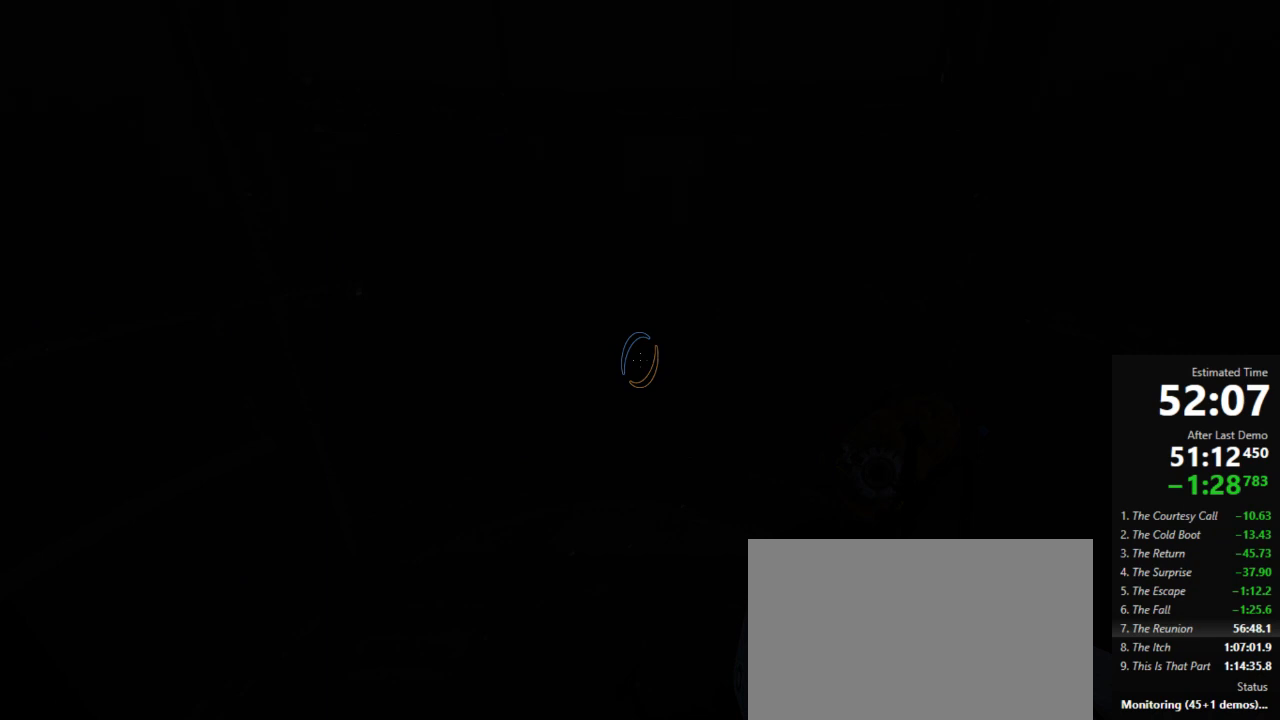
{"keys": [], "mouse": [], "events": []}
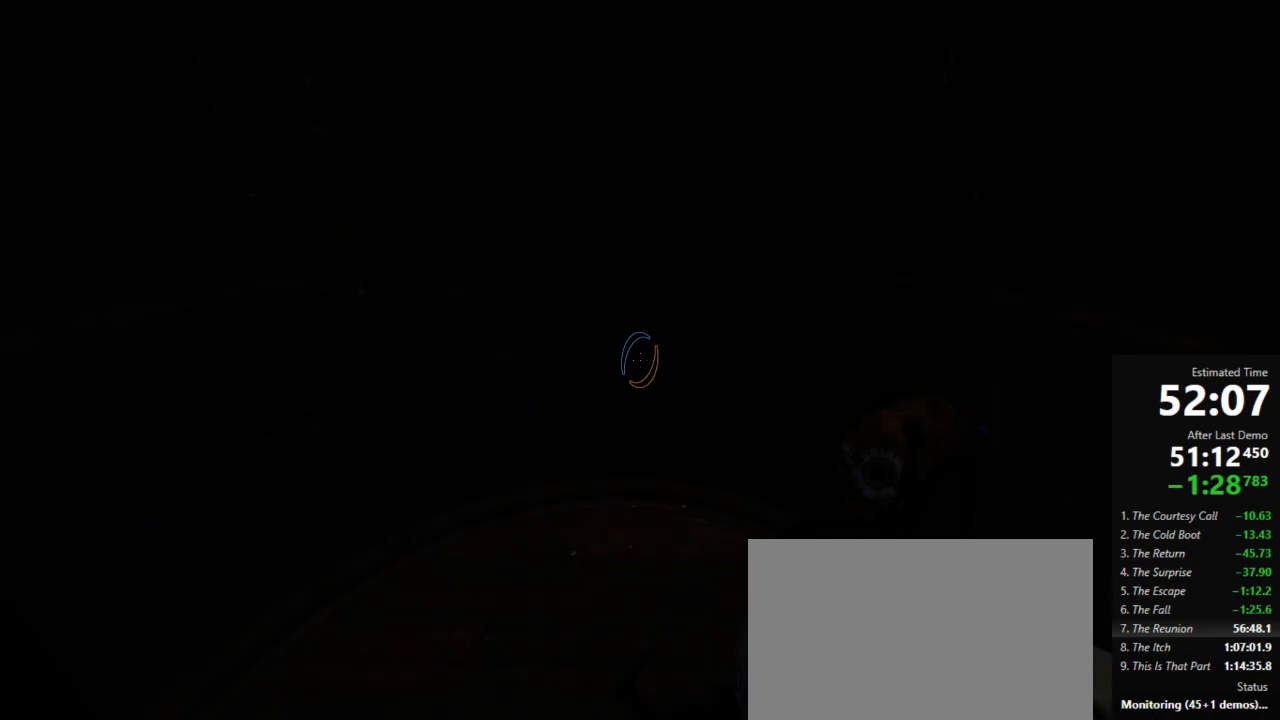
{"keys": [], "mouse": [], "events": []}
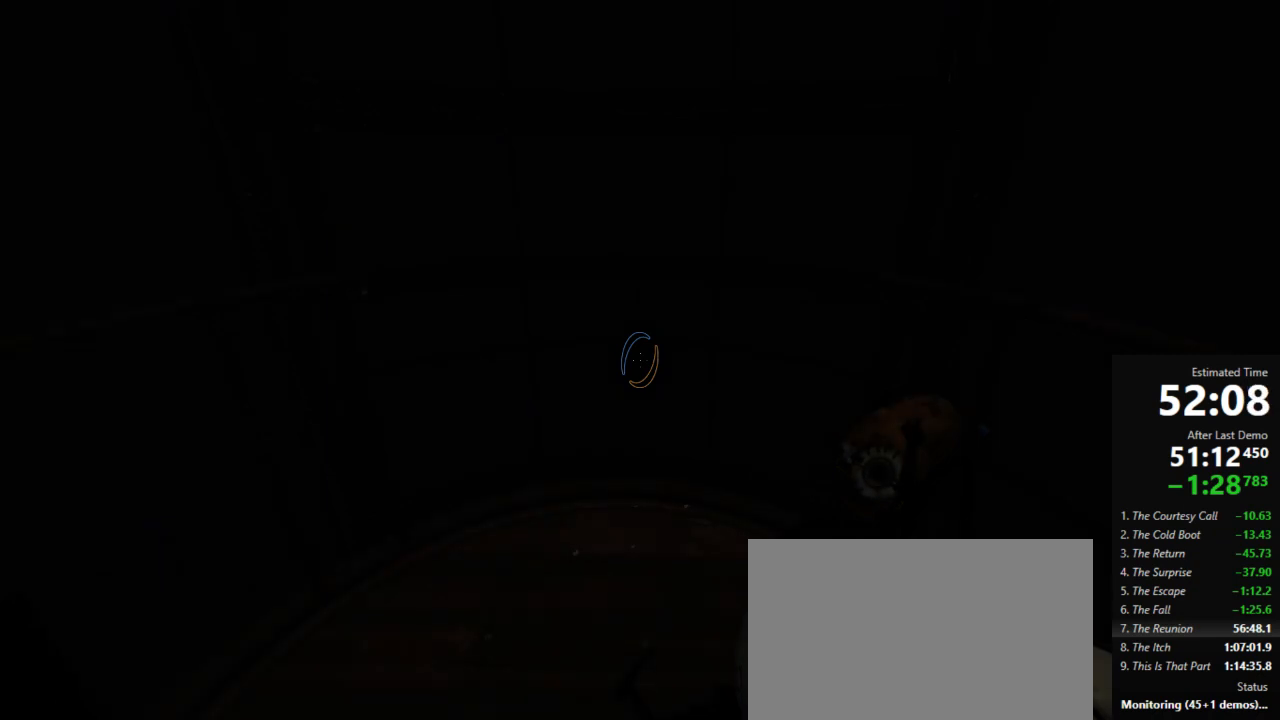
{"keys": [], "mouse": [], "events": []}
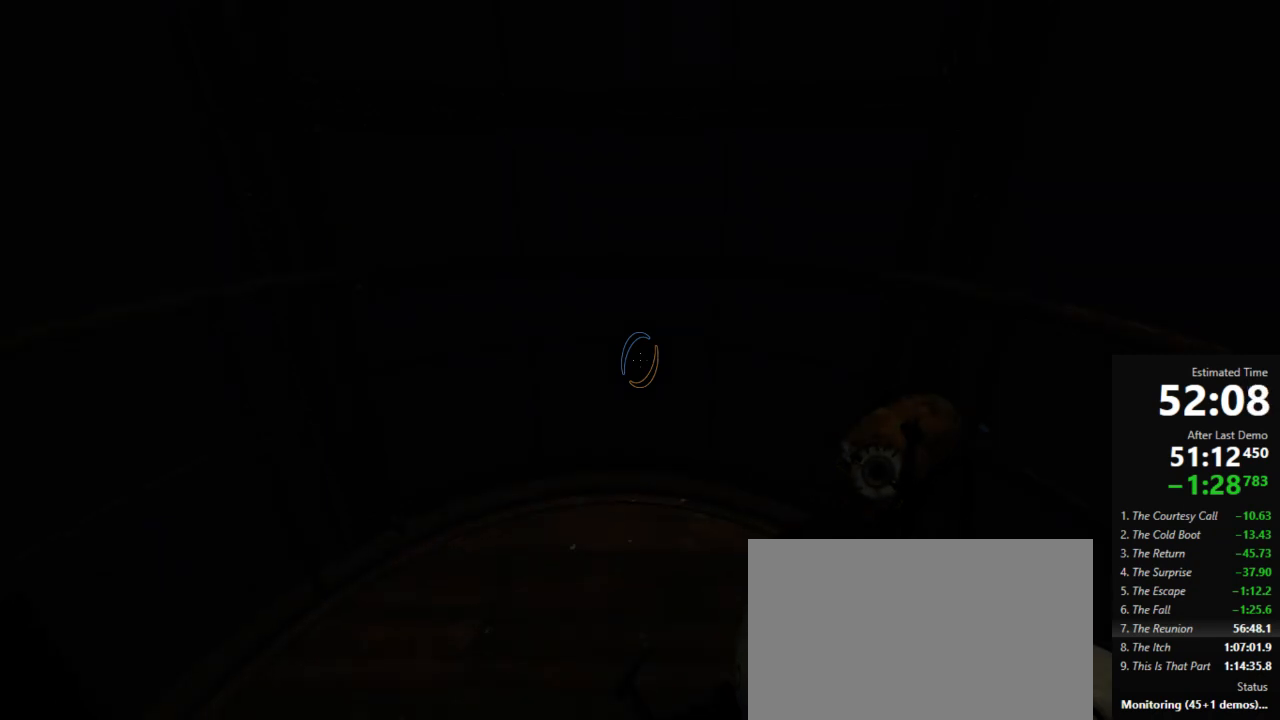
{"keys": [], "mouse": [], "events": []}
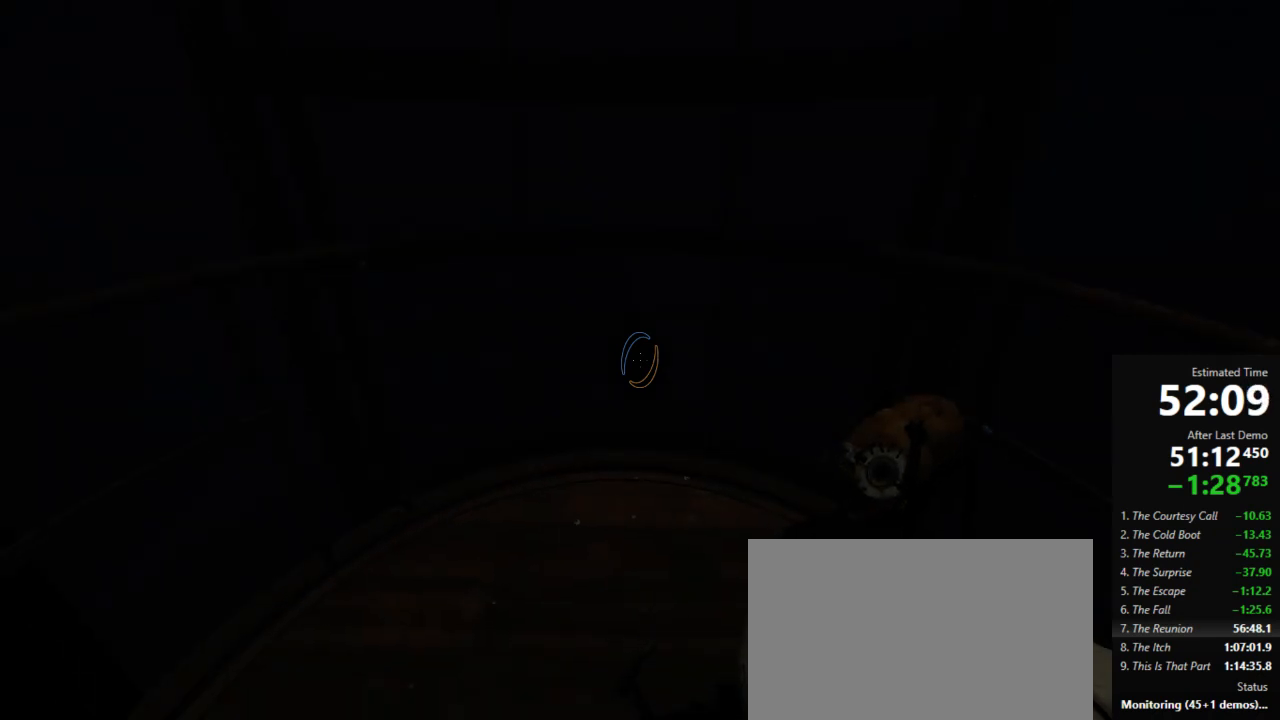
{"keys": ["w"], "mouse": [], "events": [[23, "w", "down"], [156, "mouse_right", "down"], [200, "mouse_left", "down"], [267, "mouse_left", "up"], [267, "mouse_right", "up"], [334, "mouse_right", "down"], [356, "mouse_left", "down"], [400, "mouse_left", "up"], [445, "mouse_right", "up"]]}
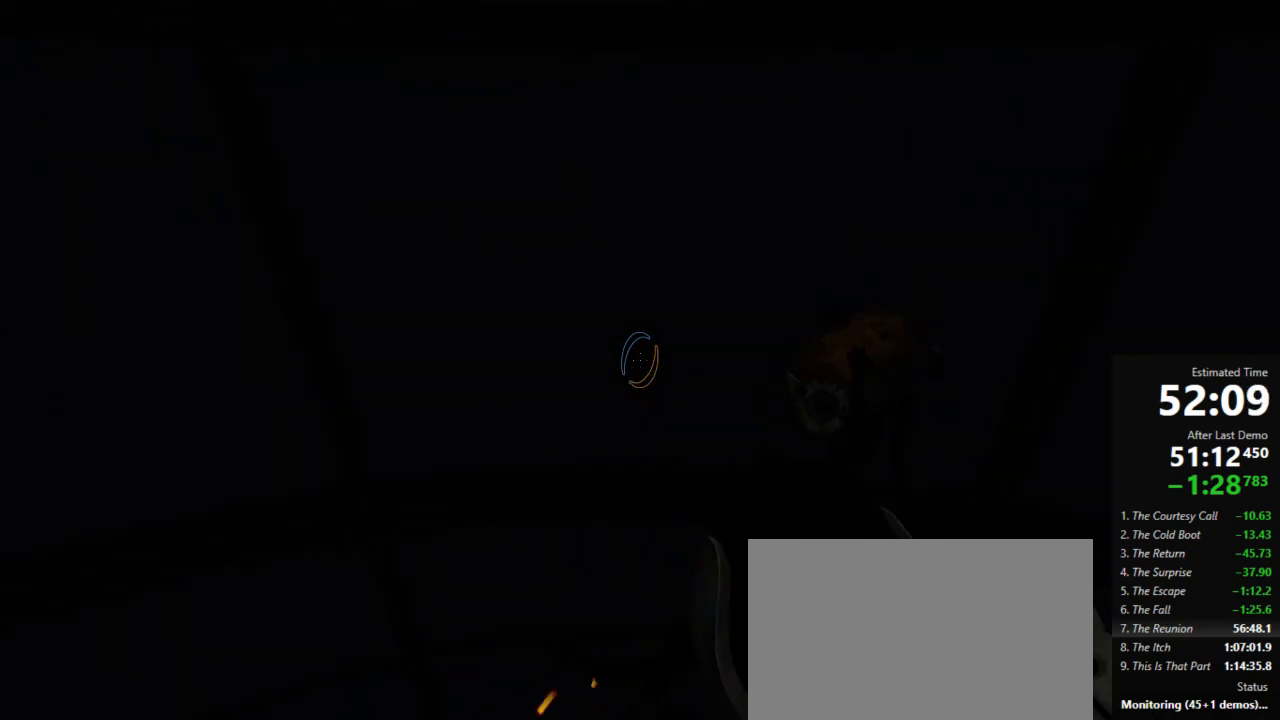
{"keys": ["w"], "mouse": [], "events": [[23, "mouse_left", "down"], [23, "mouse_right", "down"], [89, "mouse_left", "up"], [111, "mouse_right", "up"], [223, "mouse_left", "down"], [223, "mouse_right", "down"], [289, "mouse_left", "up"], [289, "mouse_right", "up"], [400, "mouse_left", "down"], [400, "mouse_right", "down"], [467, "mouse_left", "up"], [489, "mouse_right", "up"]]}
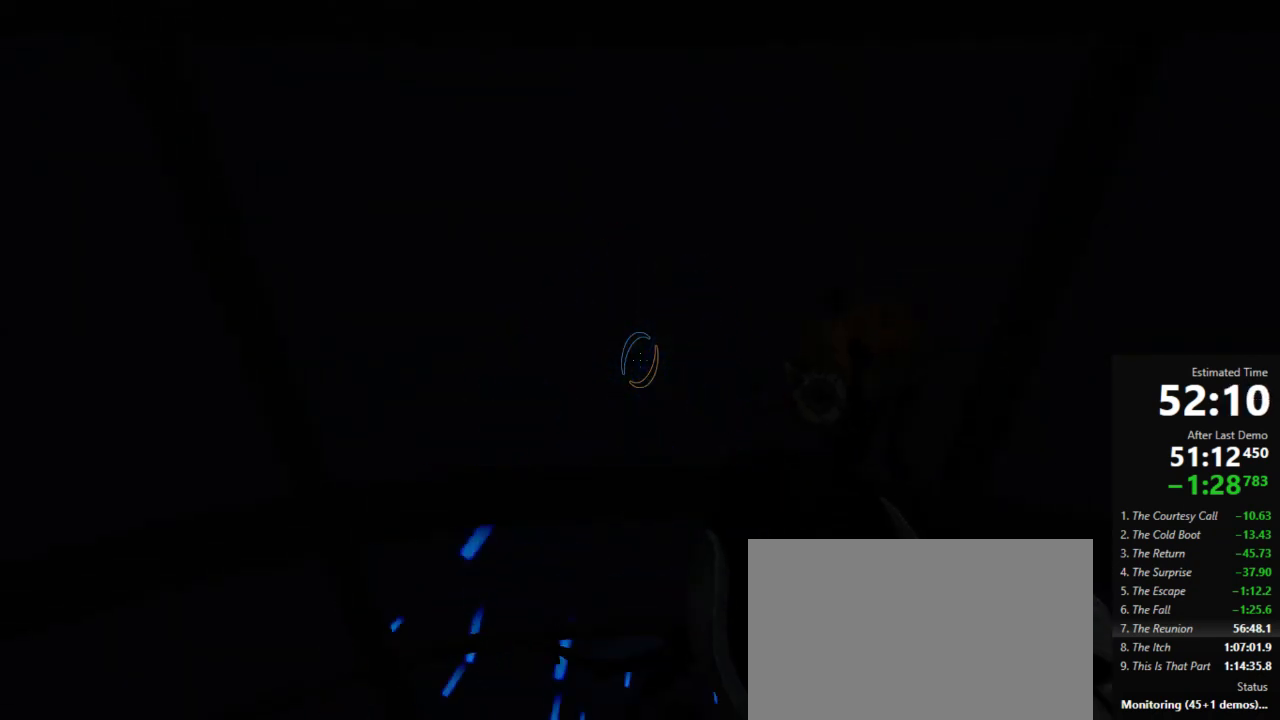
{"keys": ["w"], "mouse": [], "events": [[45, "mouse_left", "down"], [45, "mouse_right", "down"], [112, "mouse_left", "up"], [156, "mouse_right", "up"], [223, "mouse_left", "down"], [223, "mouse_right", "down"], [289, "mouse_left", "up"], [312, "mouse_right", "up"], [400, "mouse_left", "down"], [400, "mouse_right", "down"], [467, "mouse_left", "up"], [489, "mouse_right", "up"]]}
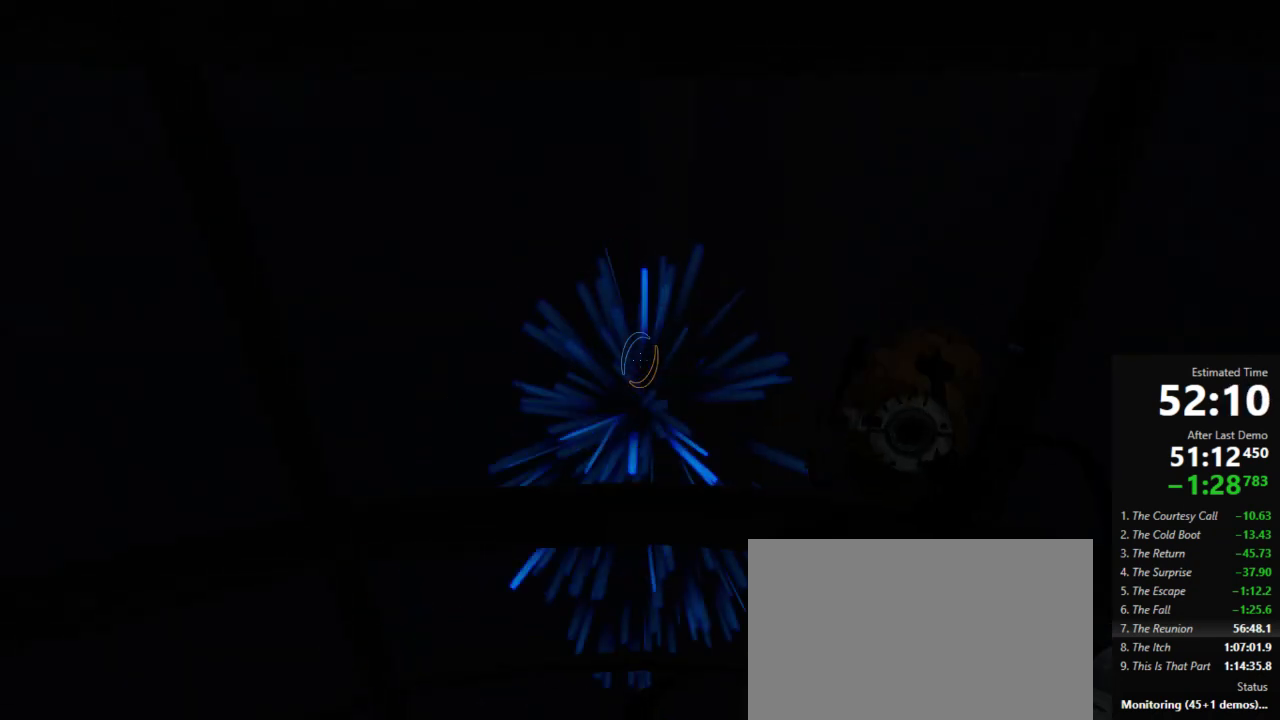
{"keys": ["w"], "mouse": [], "events": [[67, "mouse_left", "down"], [67, "mouse_right", "down"], [134, "mouse_left", "up"], [178, "mouse_right", "up"], [245, "mouse_left", "down"], [267, "mouse_right", "down"], [311, "mouse_left", "up"], [311, "mouse_right", "up"], [423, "mouse_left", "down"], [489, "mouse_left", "up"]]}
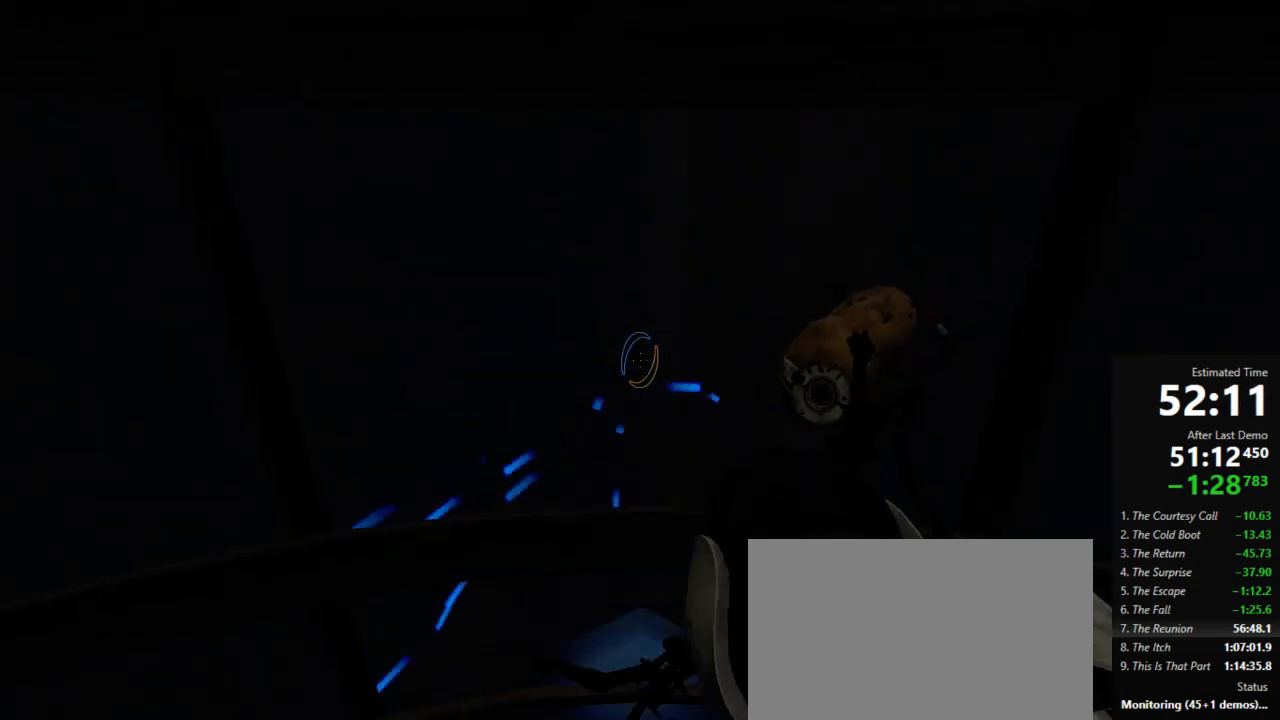
{"keys": ["w"], "mouse": ["right"], "events": [[67, "mouse_left", "down"], [67, "mouse_right", "down"], [134, "mouse_left", "up"], [134, "mouse_right", "up"], [200, "mouse_left", "down"], [245, "mouse_right", "down"], [312, "mouse_left", "up"], [312, "mouse_right", "up"], [378, "mouse_left", "down"], [423, "mouse_right", "down"], [489, "mouse_left", "up"]]}
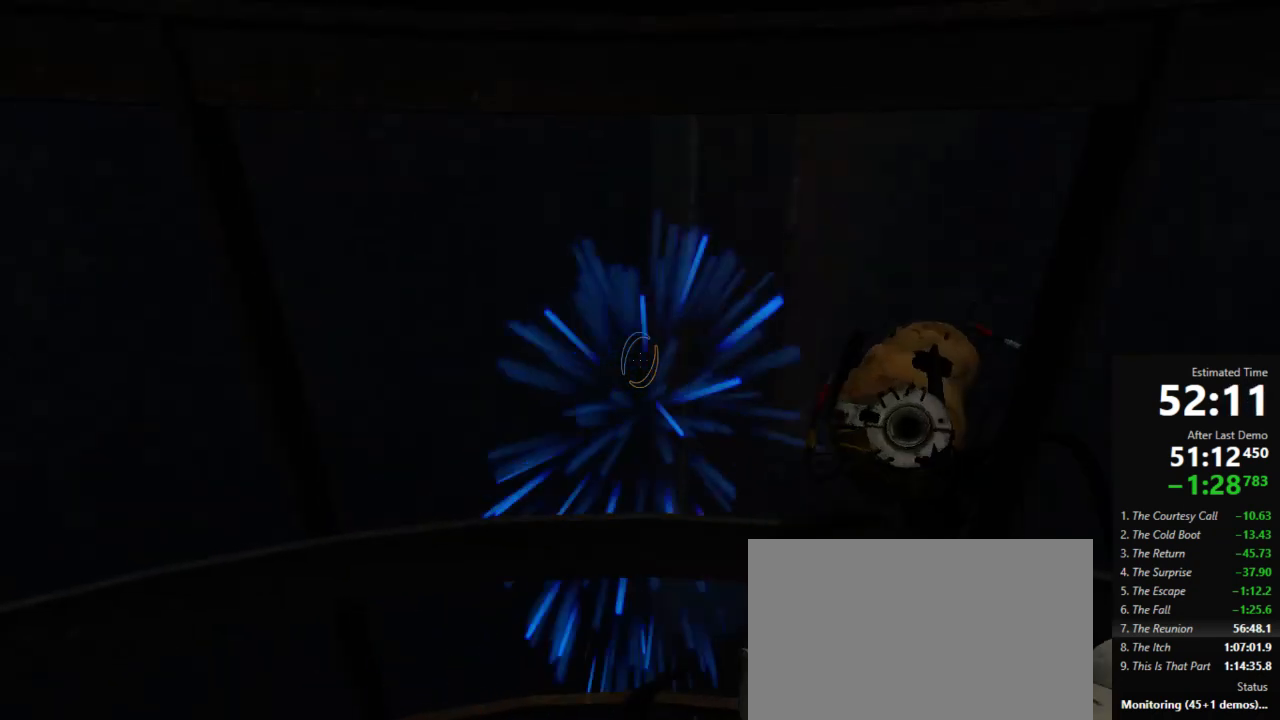
{"keys": [], "mouse": [], "events": [[23, "mouse_right", "up"], [200, "w", "up"]]}
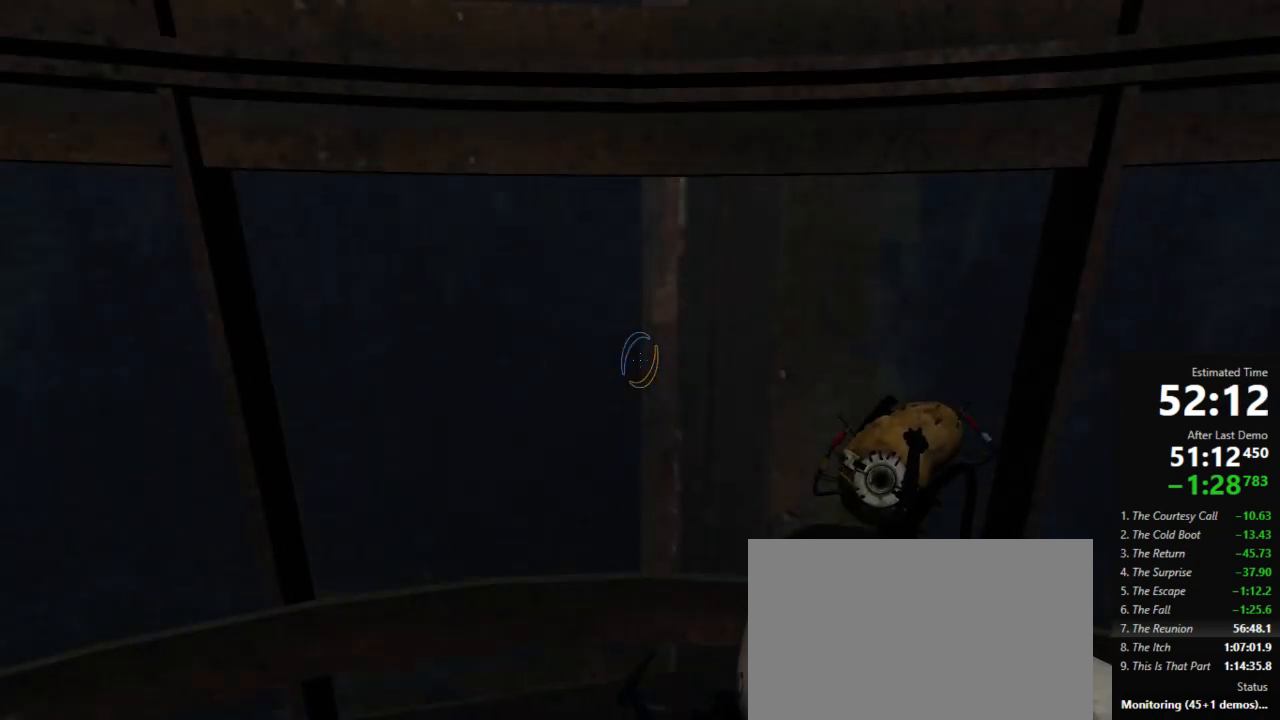
{"keys": [], "mouse": [], "events": [[400, "s", "down"], [467, "s", "up"]]}
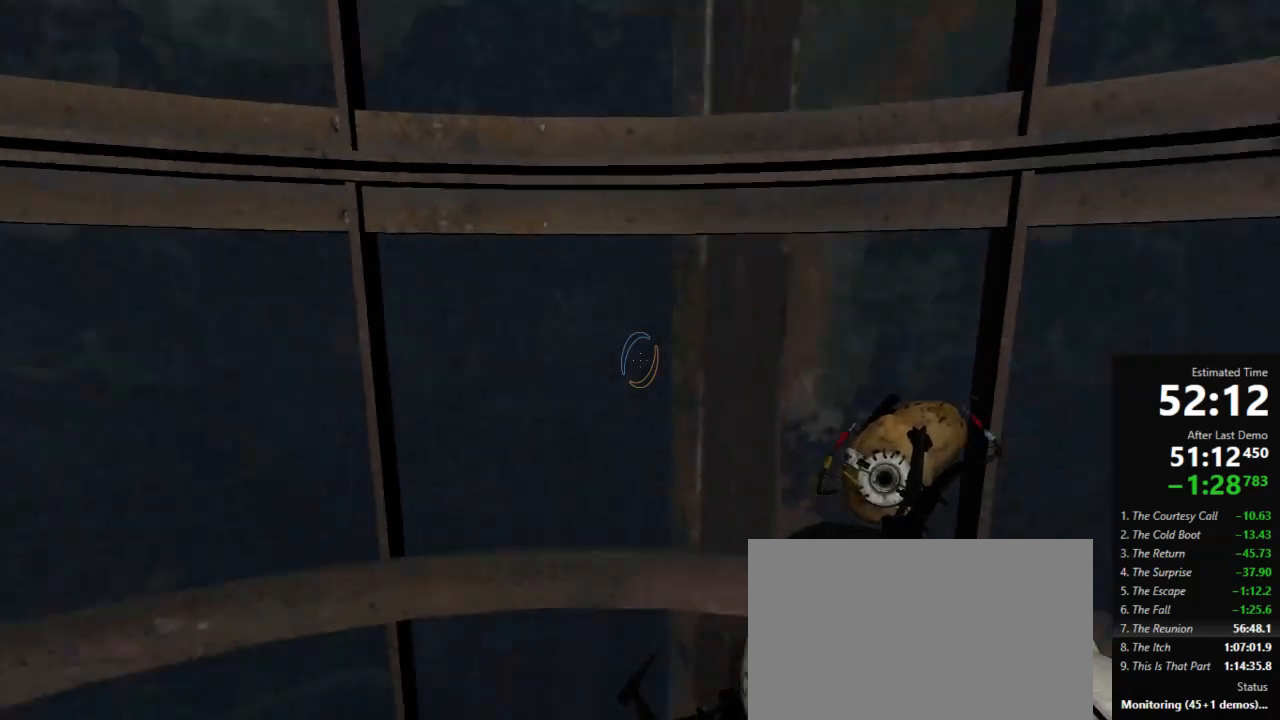
{"keys": [], "mouse": [], "events": [[245, "w", "down"], [423, "w", "up"]]}
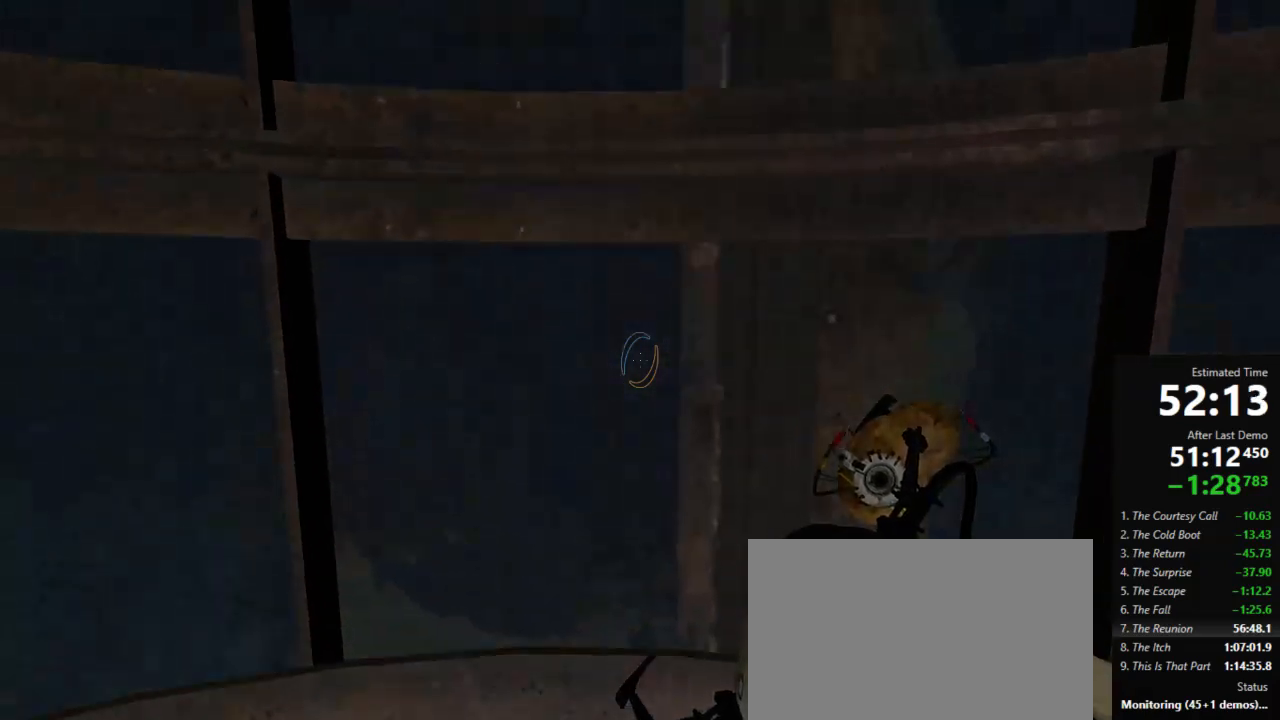
{"keys": [], "mouse": [], "events": []}
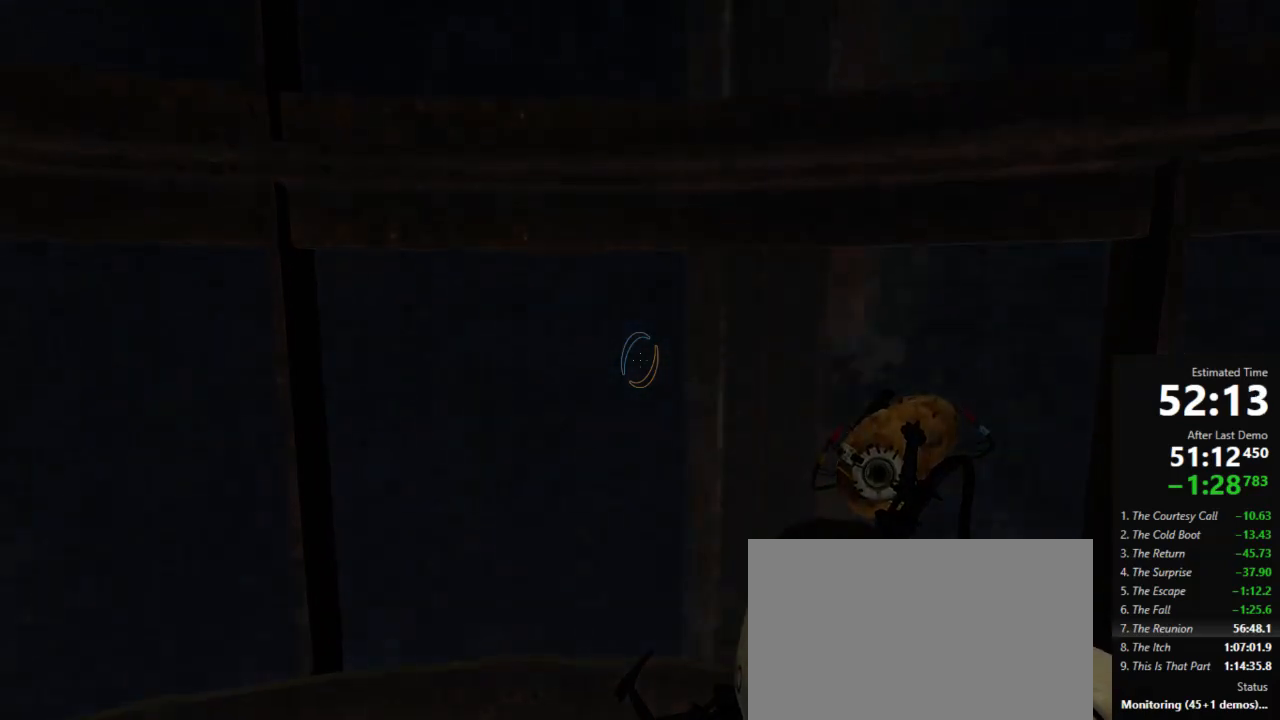
{"keys": ["s"], "mouse": [], "events": [[467, "s", "down"]]}
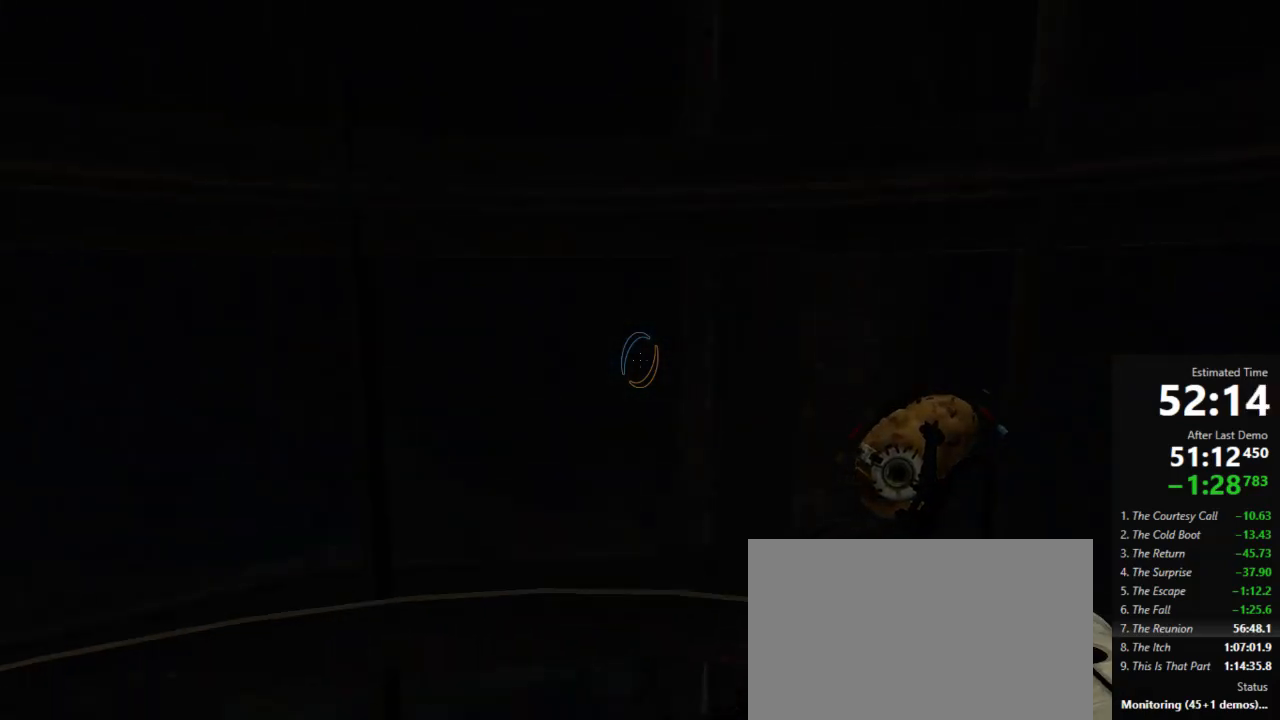
{"keys": [], "mouse": [], "events": [[23, "s", "up"]]}
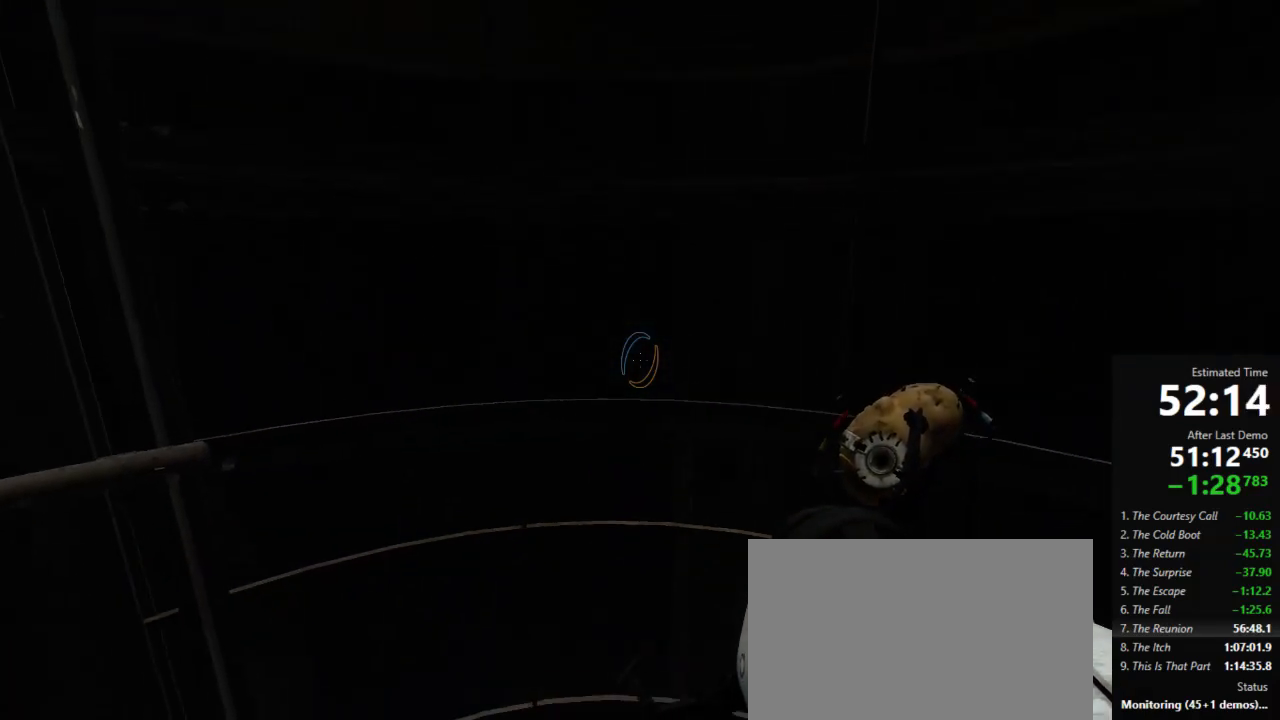
{"keys": [], "mouse": [], "events": [[334, "w", "down"], [400, "w", "up"]]}